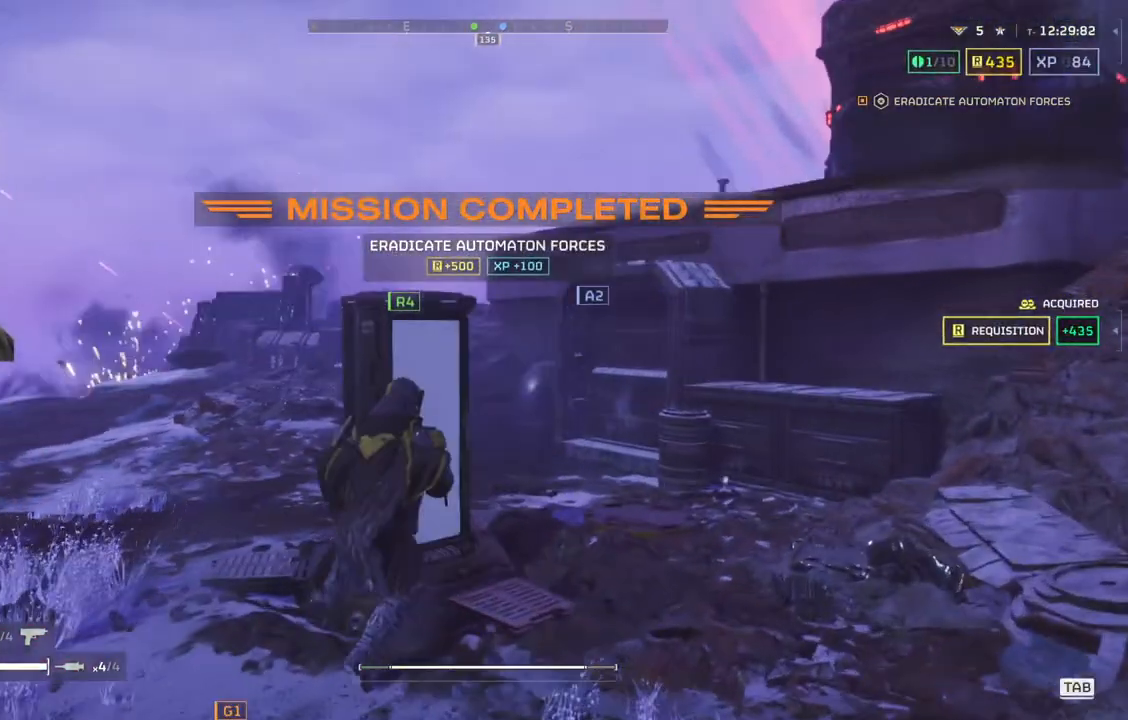
Gameplay with a controller (PlayStation layout); each line is a JSON object with the inputs held at the frame after it. "events" lists button and stick changes between this image and that frame as [ms after this image, input, new state], when the widget could be followed in between. Not read: right_stick.
{"buttons": [], "left_stick": "left", "events": [[233, "left_stick", "left"]]}
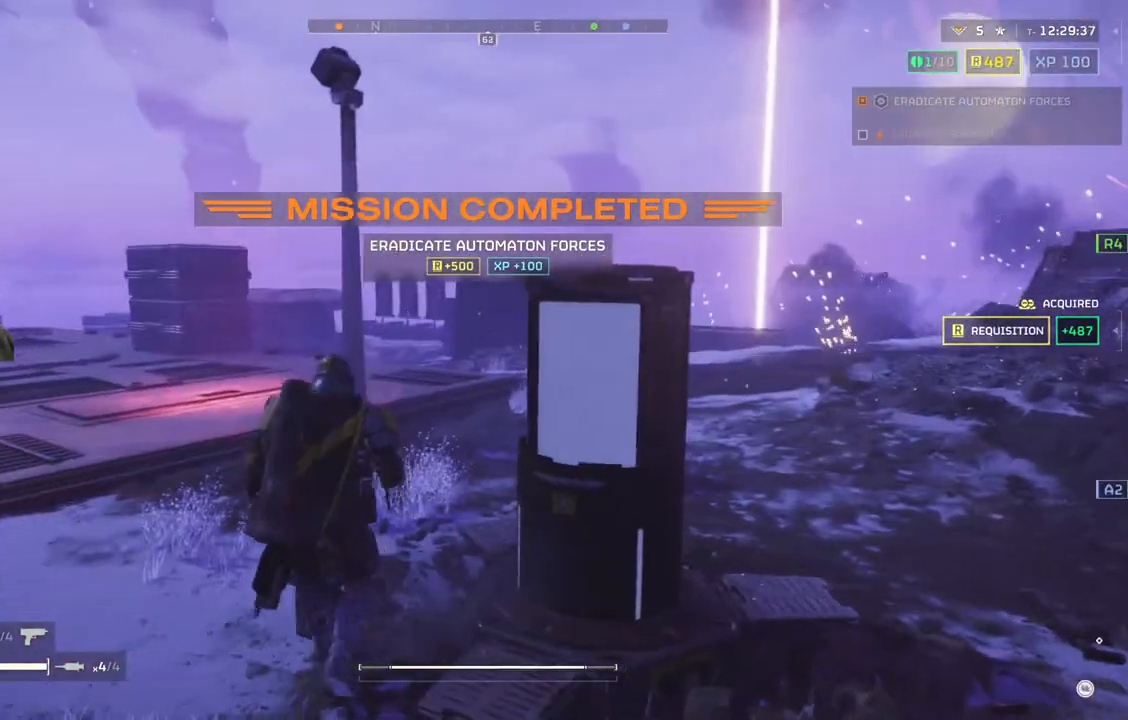
{"buttons": [], "left_stick": "up-left", "events": [[83, "L3", "down"], [83, "left_stick", "up-left"], [200, "L3", "up"]]}
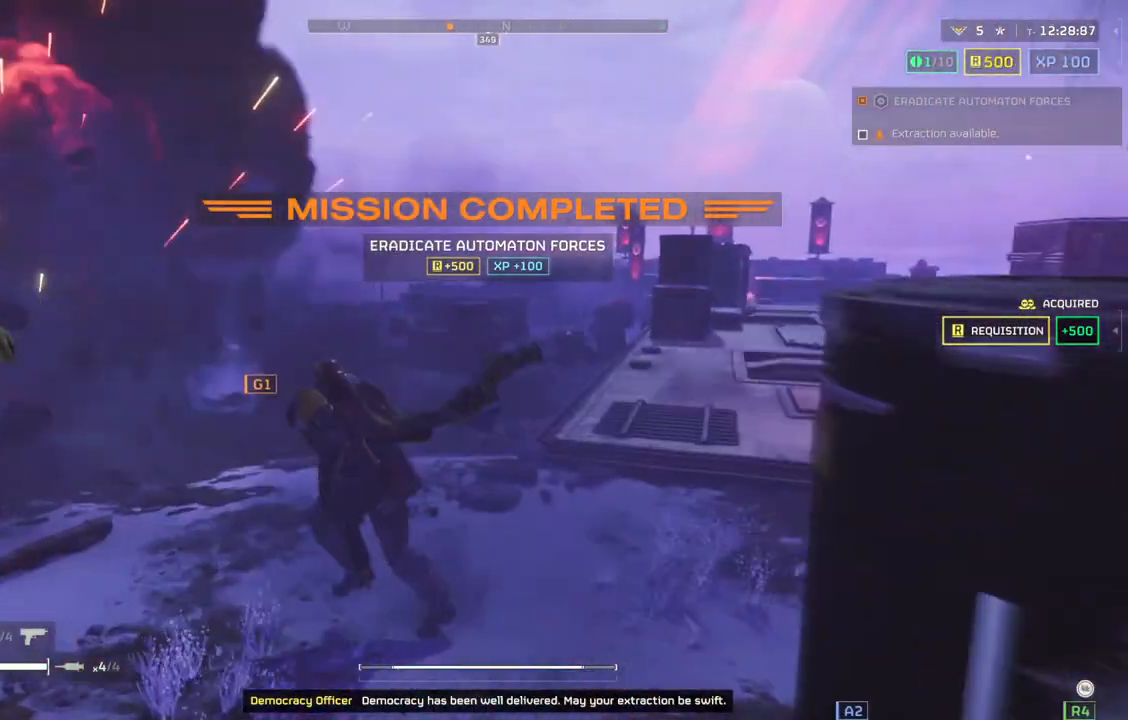
{"buttons": [], "left_stick": "up-left", "events": []}
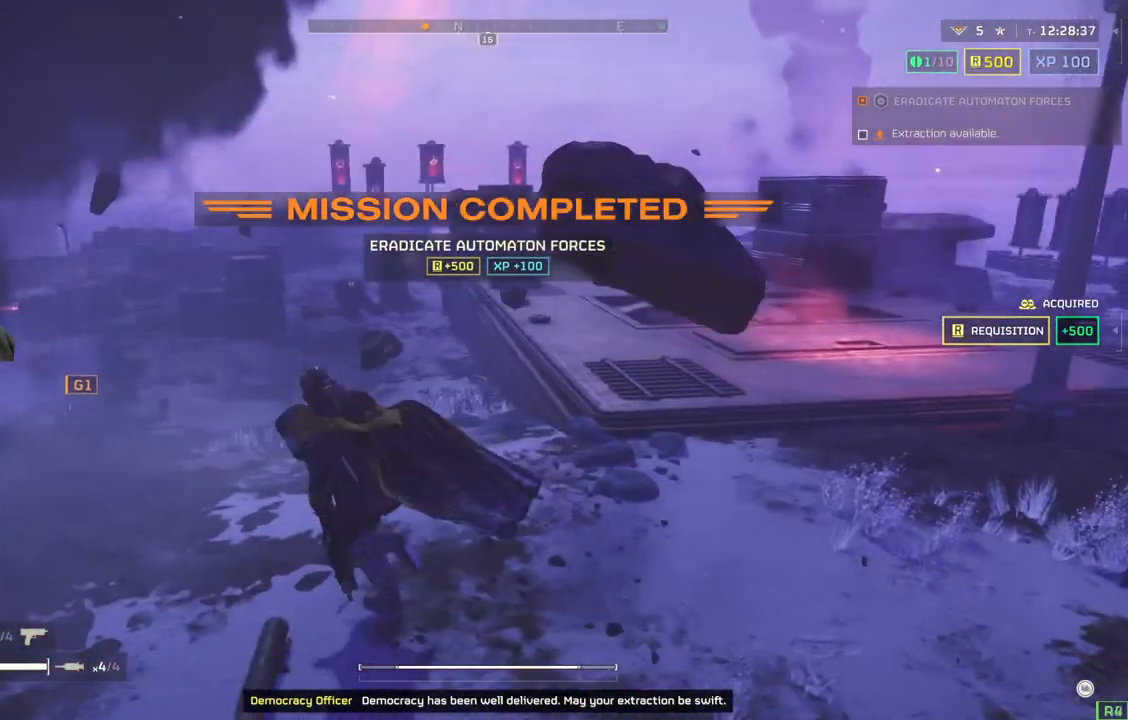
{"buttons": [], "left_stick": "left", "events": [[50, "left_stick", "left"]]}
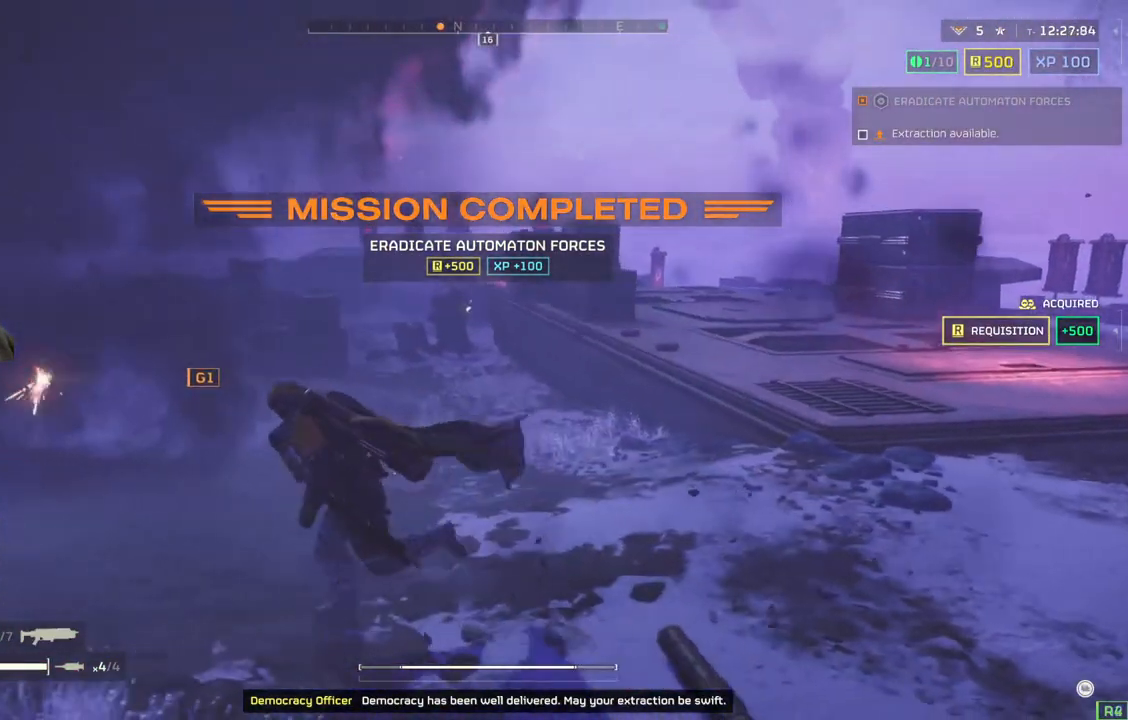
{"buttons": [], "left_stick": "right", "events": [[33, "left_stick", "center"], [250, "left_stick", "right"]]}
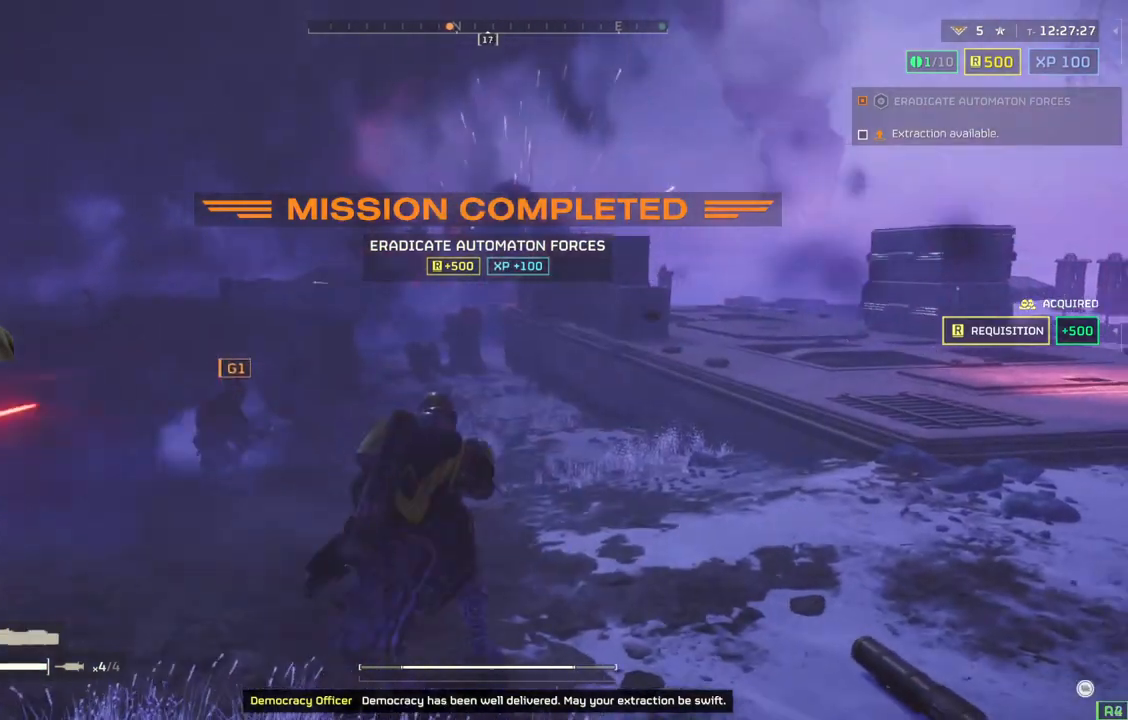
{"buttons": ["L2"], "left_stick": "center", "events": [[100, "L2", "down"], [150, "left_stick", "center"]]}
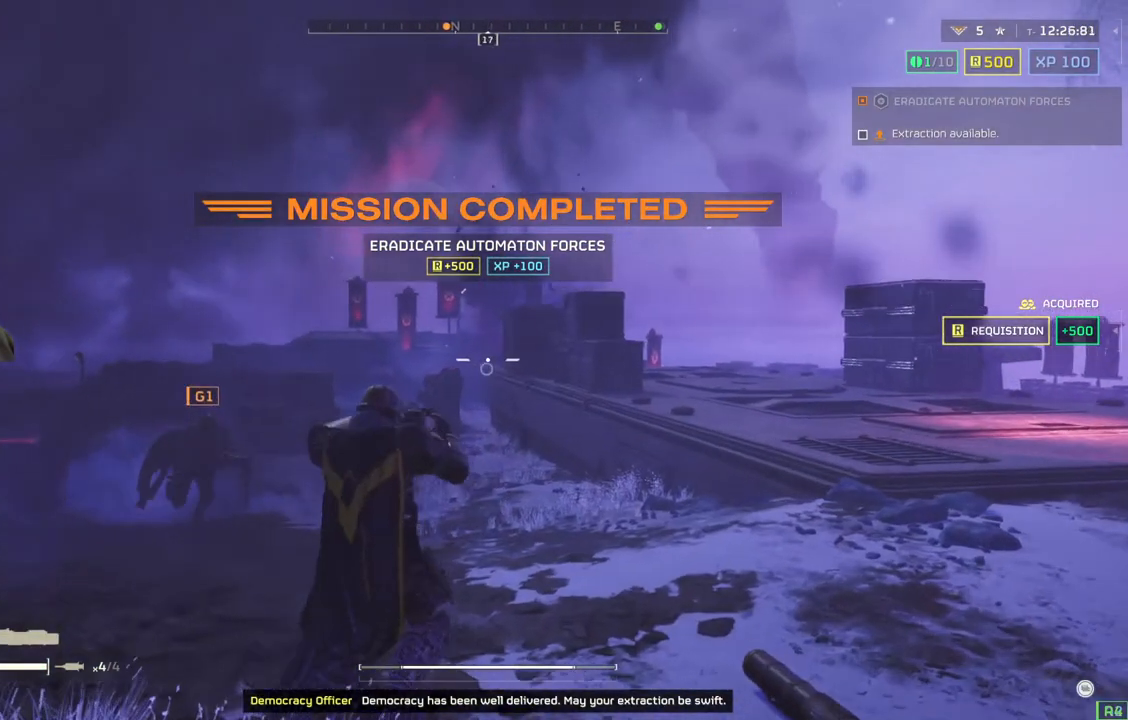
{"buttons": ["L2"], "left_stick": "center", "events": []}
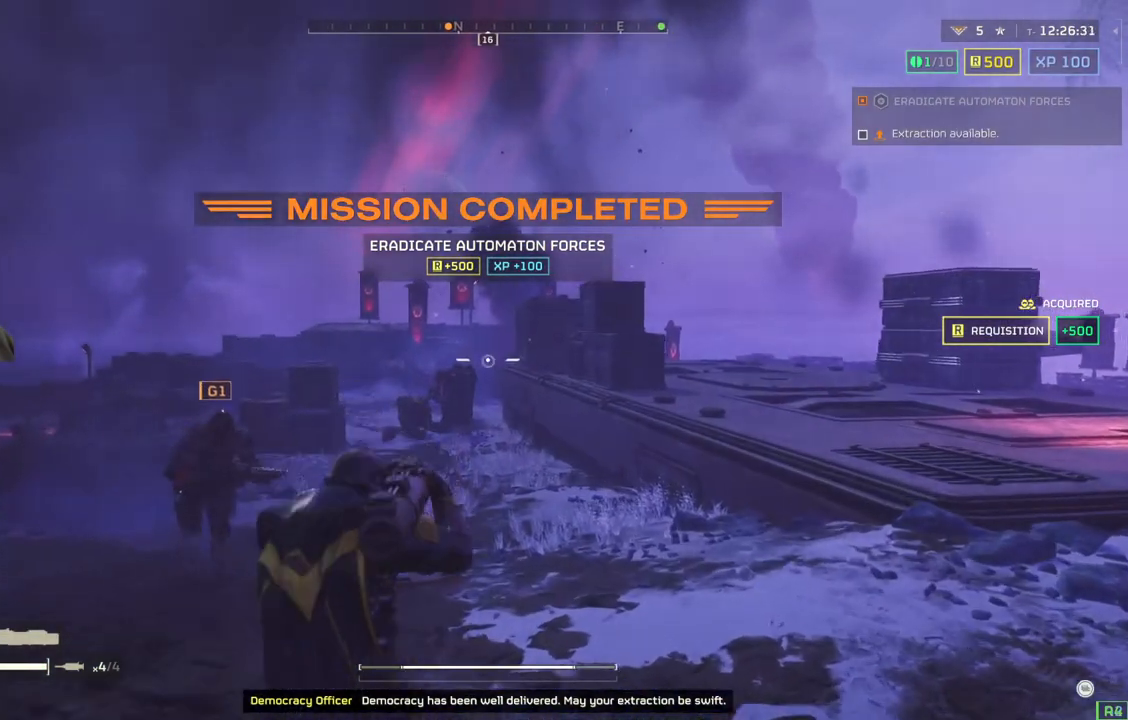
{"buttons": ["L2"], "left_stick": "center", "events": []}
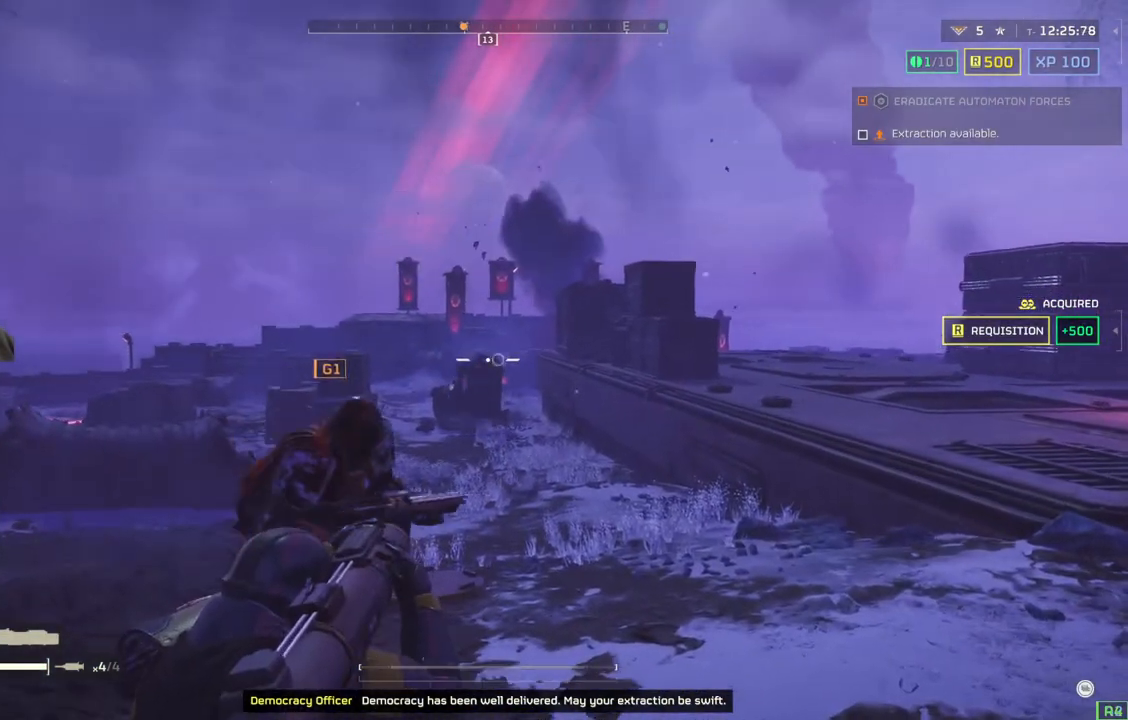
{"buttons": ["L2"], "left_stick": "center", "events": []}
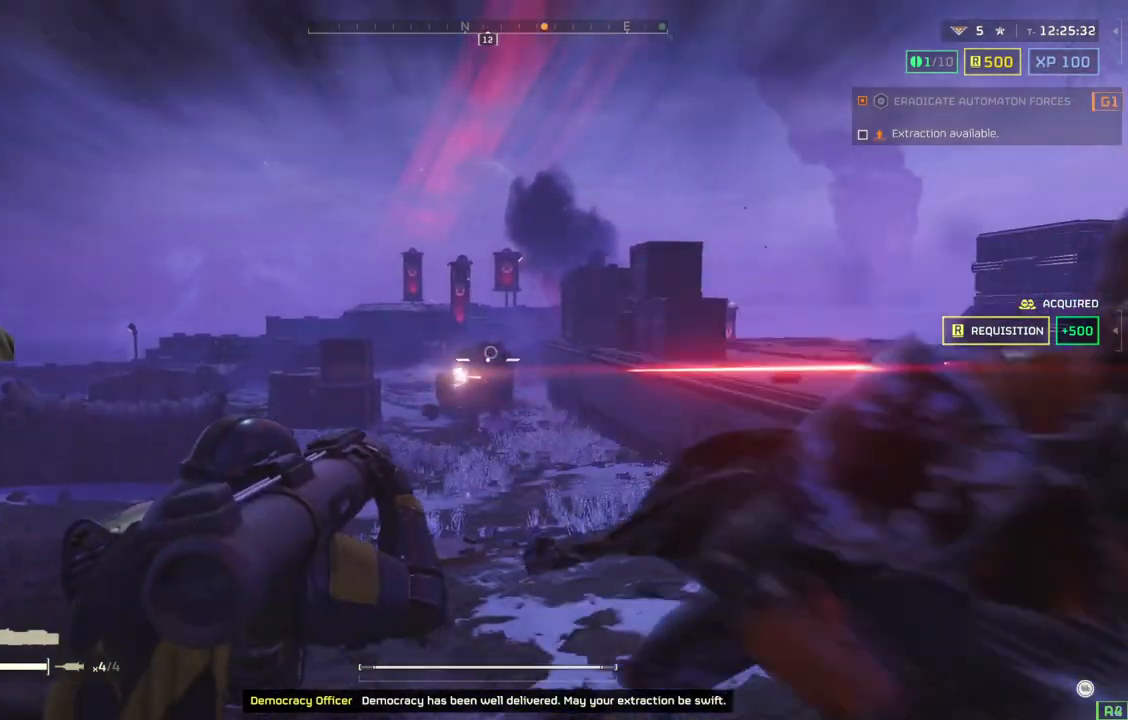
{"buttons": ["L2"], "left_stick": "center", "events": []}
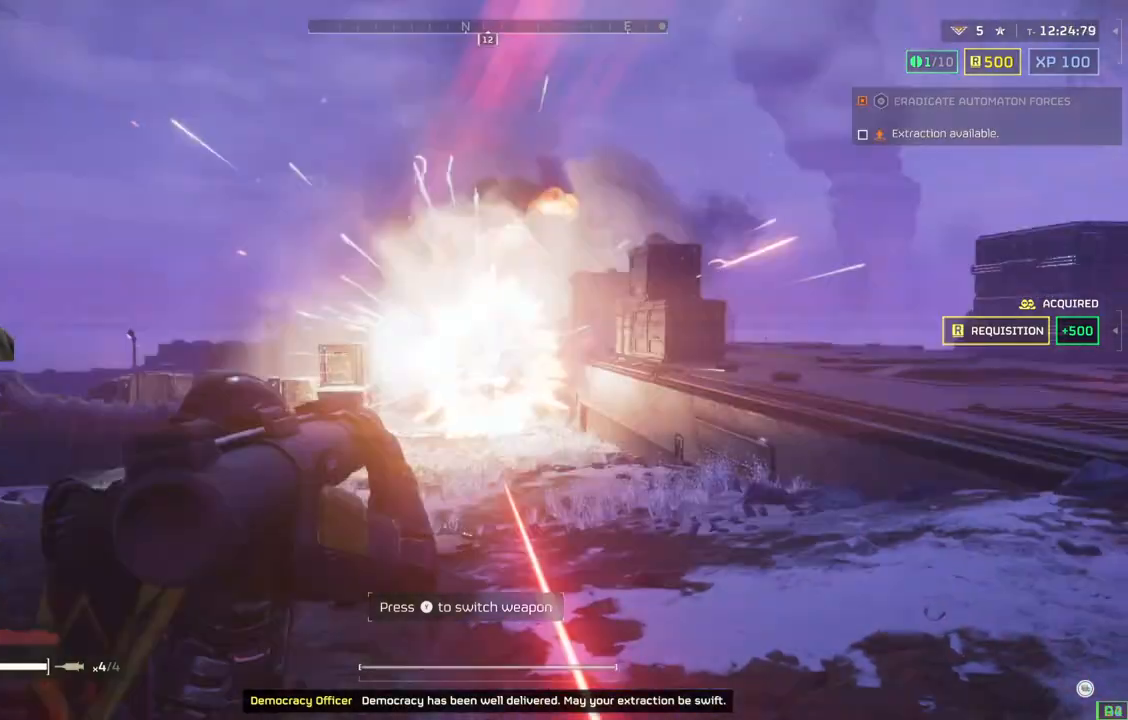
{"buttons": [], "left_stick": "up-right", "events": [[50, "L2", "up"], [133, "left_stick", "up-right"], [167, "L3", "down"], [317, "L3", "up"]]}
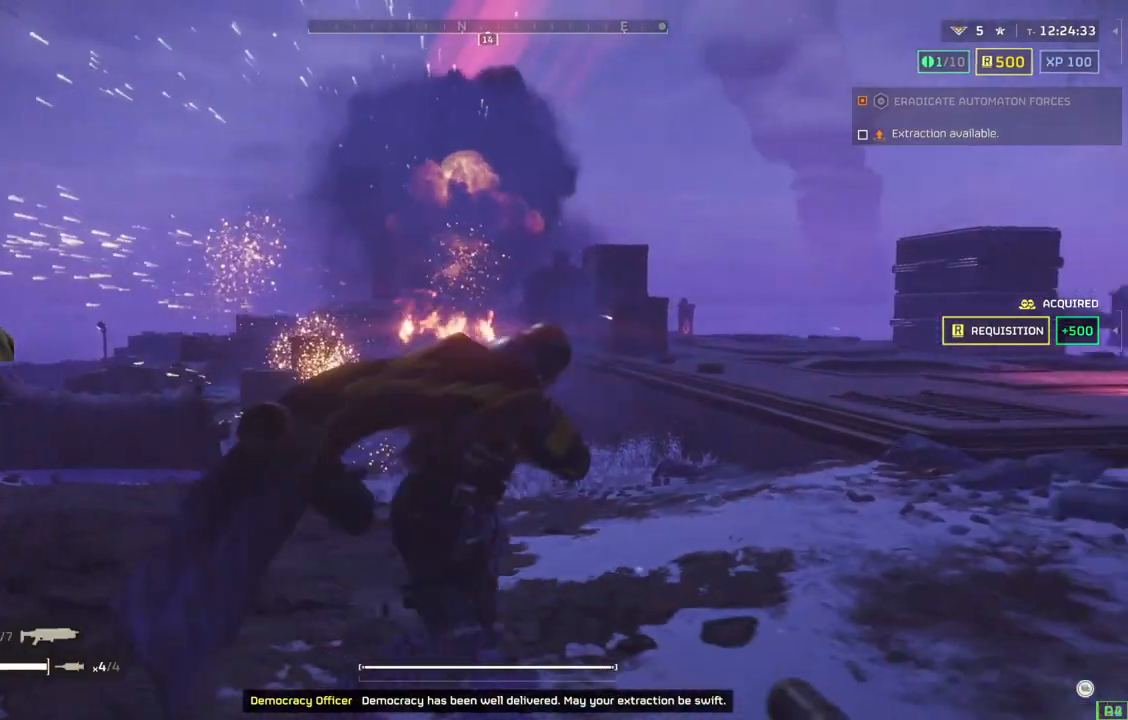
{"buttons": [], "left_stick": "up-right", "events": []}
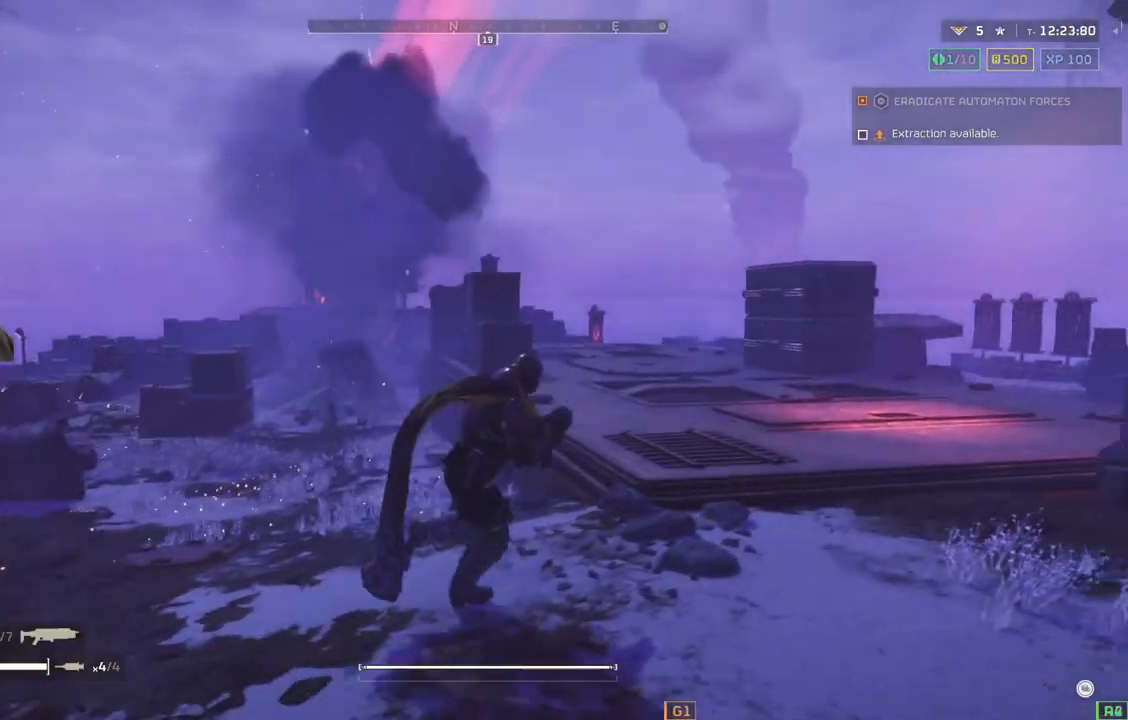
{"buttons": [], "left_stick": "up-right", "events": []}
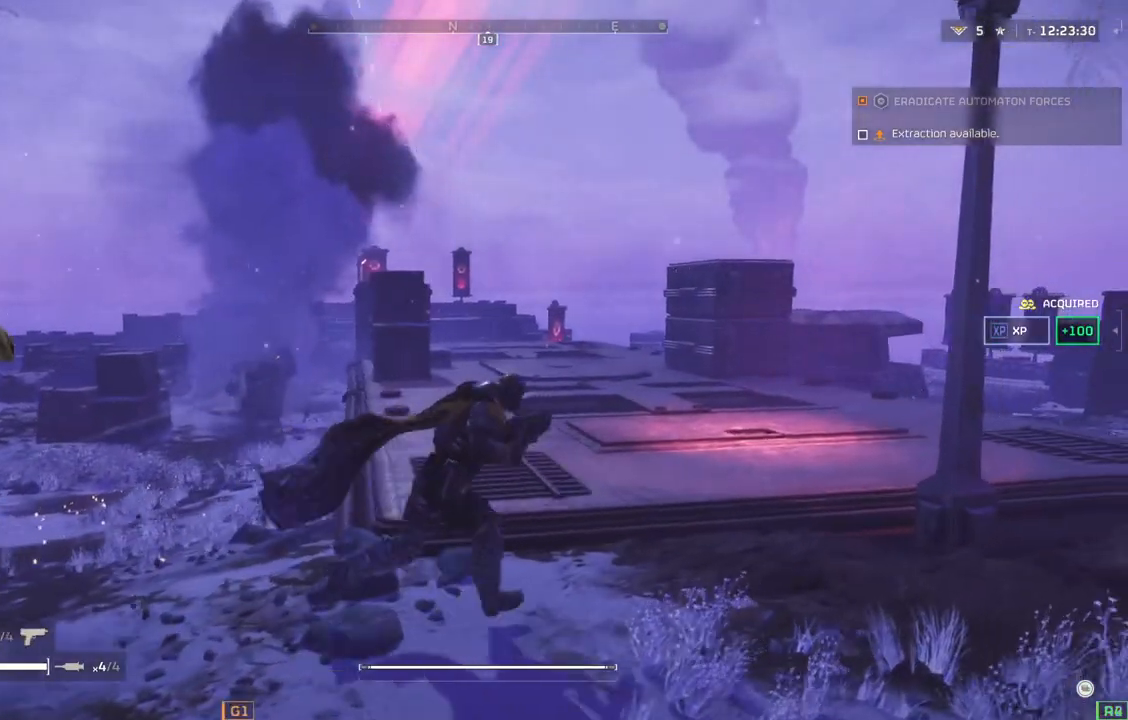
{"buttons": [], "left_stick": "up", "events": [[317, "left_stick", "up"]]}
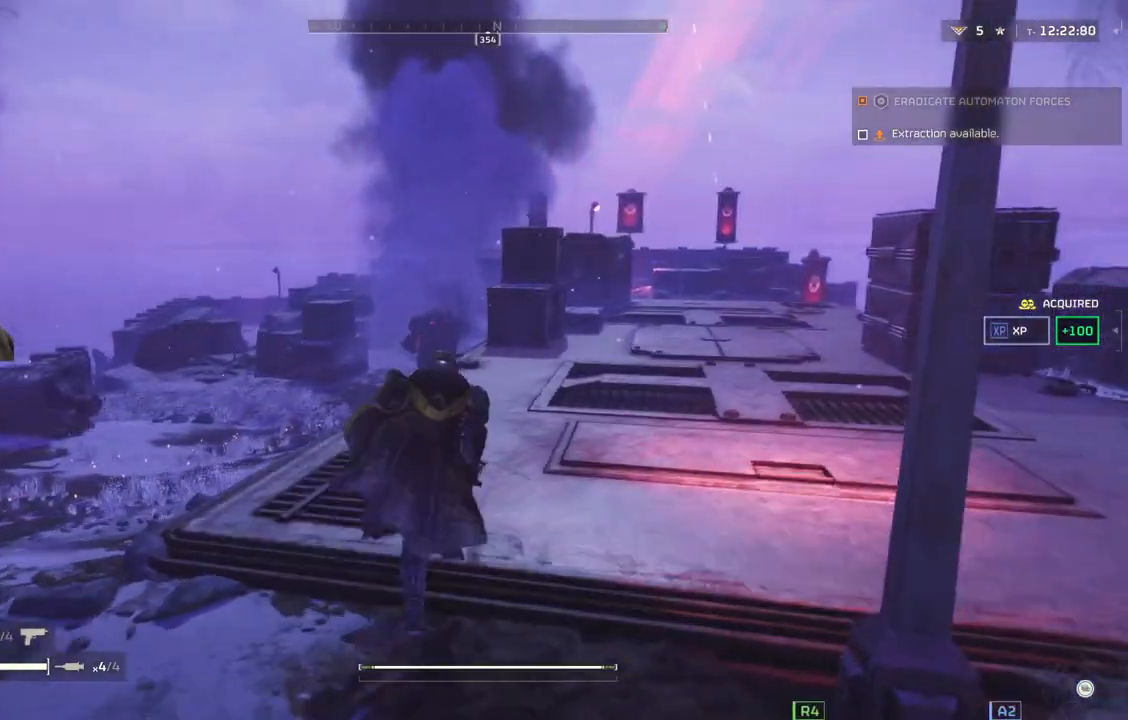
{"buttons": [], "left_stick": "up-left", "events": [[467, "left_stick", "up-left"]]}
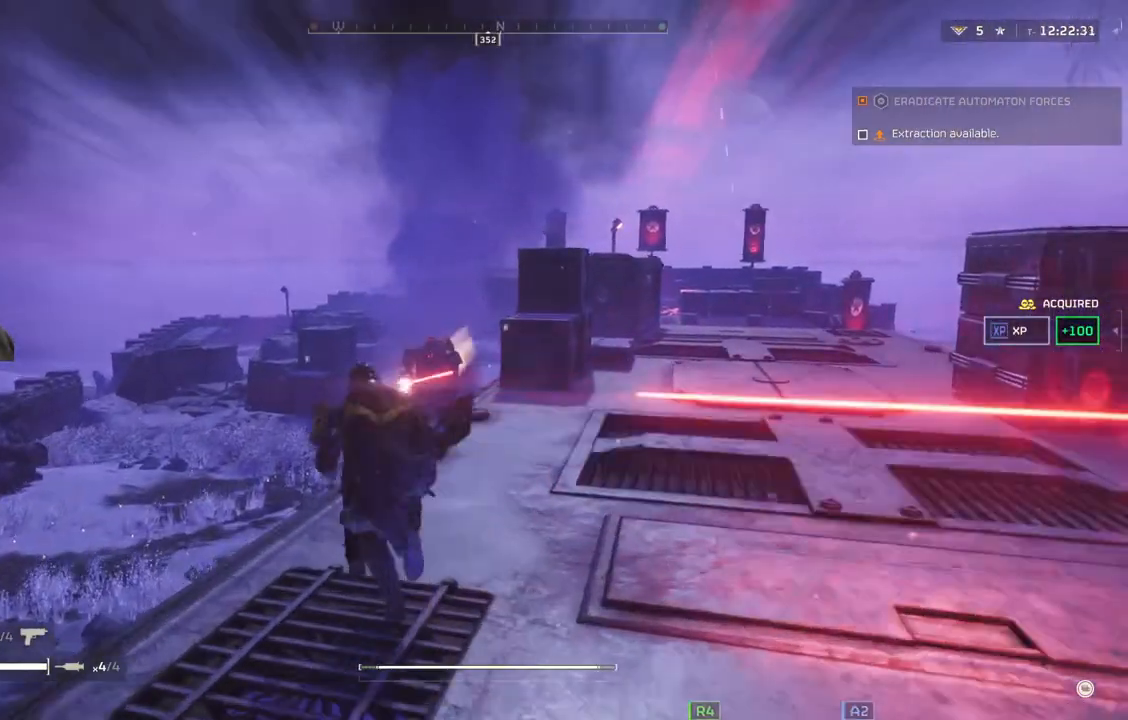
{"buttons": ["L2"], "left_stick": "down", "events": [[33, "L2", "down"], [133, "left_stick", "left"], [267, "left_stick", "down-left"], [467, "left_stick", "down"]]}
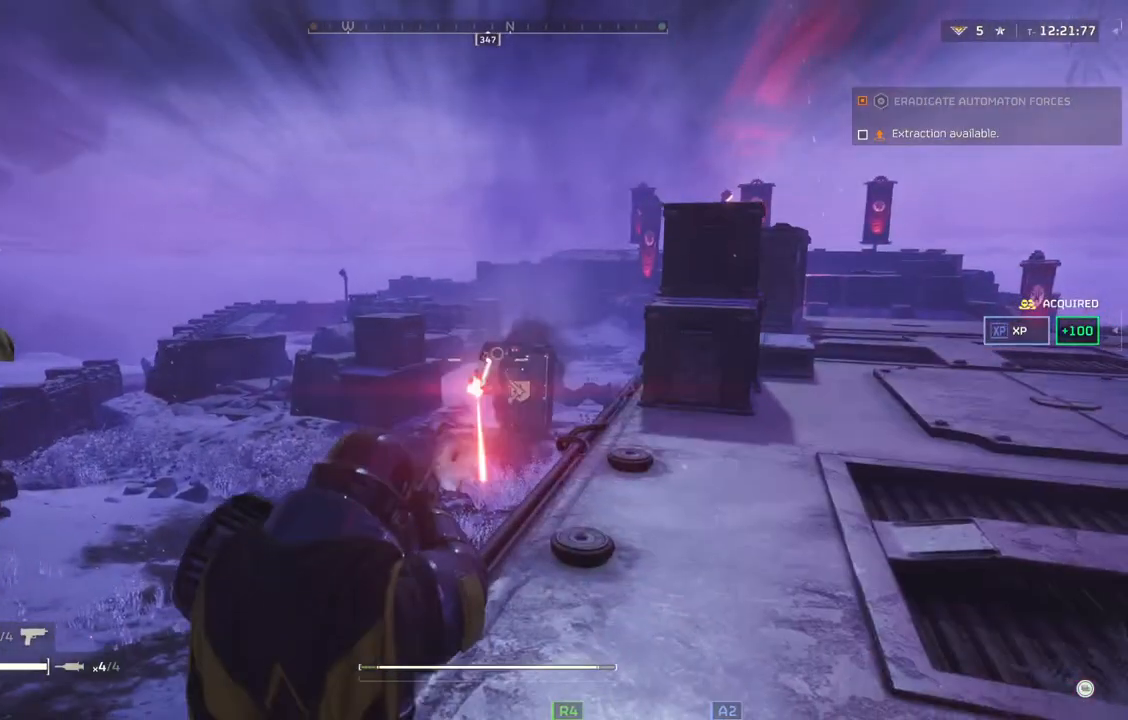
{"buttons": ["L2"], "left_stick": "down", "events": []}
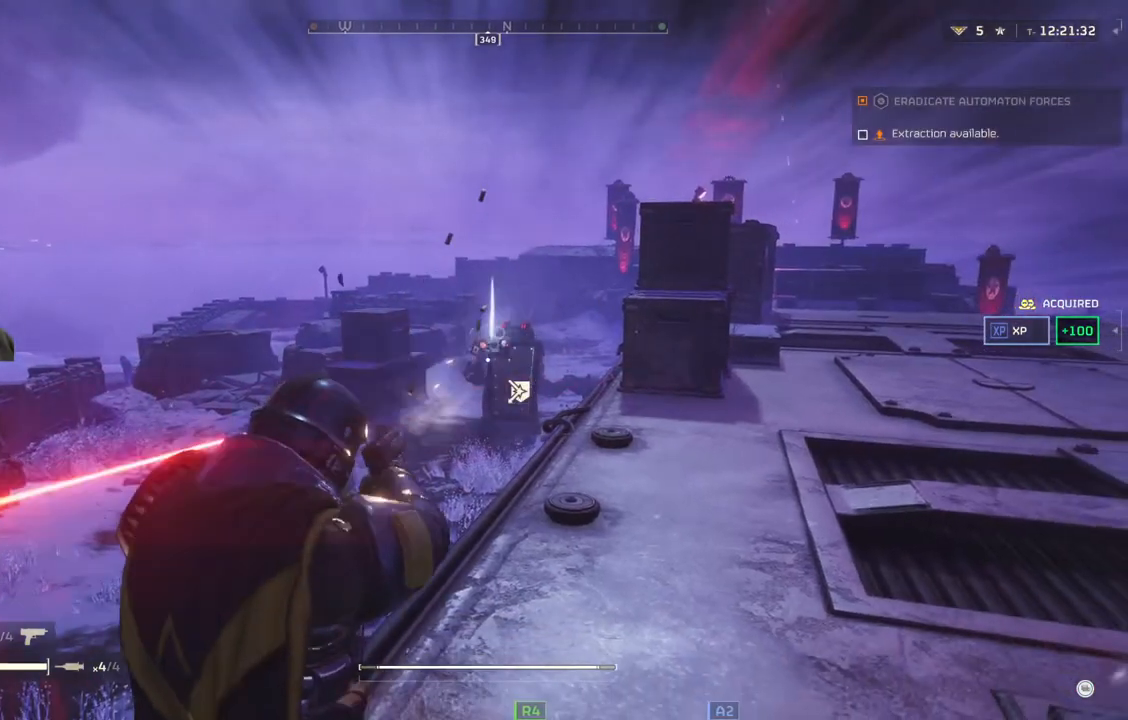
{"buttons": ["L2"], "left_stick": "down", "events": []}
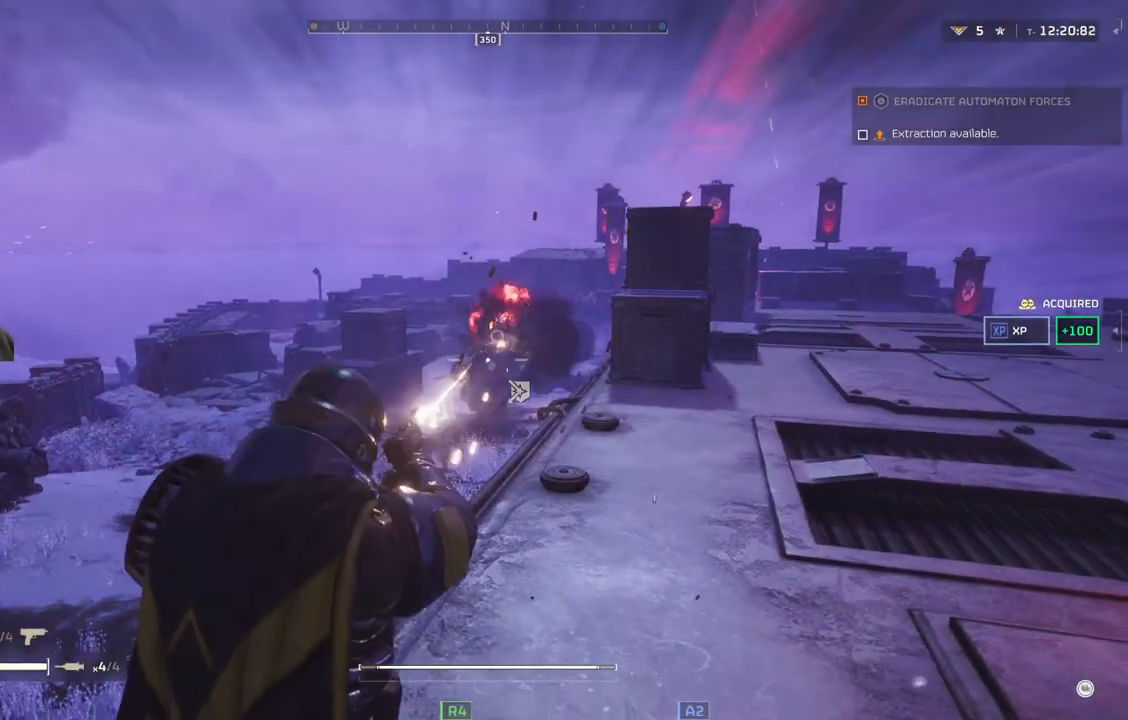
{"buttons": ["L3"], "left_stick": "up-right", "events": [[50, "left_stick", "down-right"], [217, "left_stick", "right"], [300, "L2", "up"], [467, "L3", "down"], [467, "left_stick", "up-right"]]}
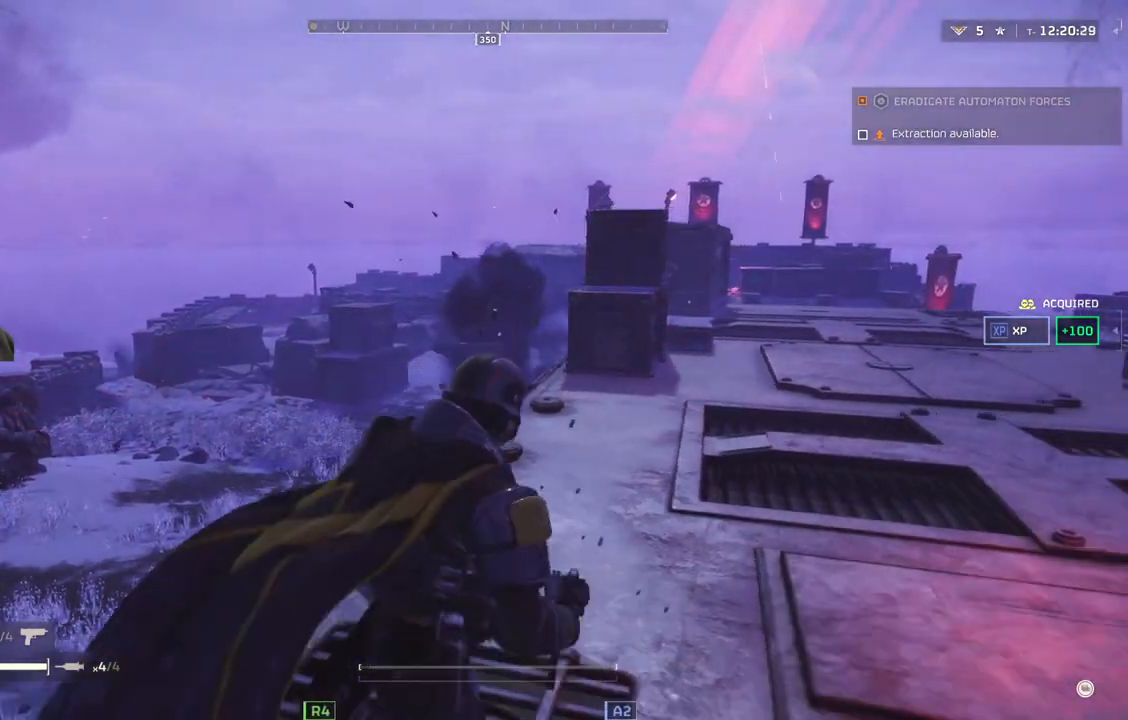
{"buttons": [], "left_stick": "up-right", "events": [[117, "L3", "up"]]}
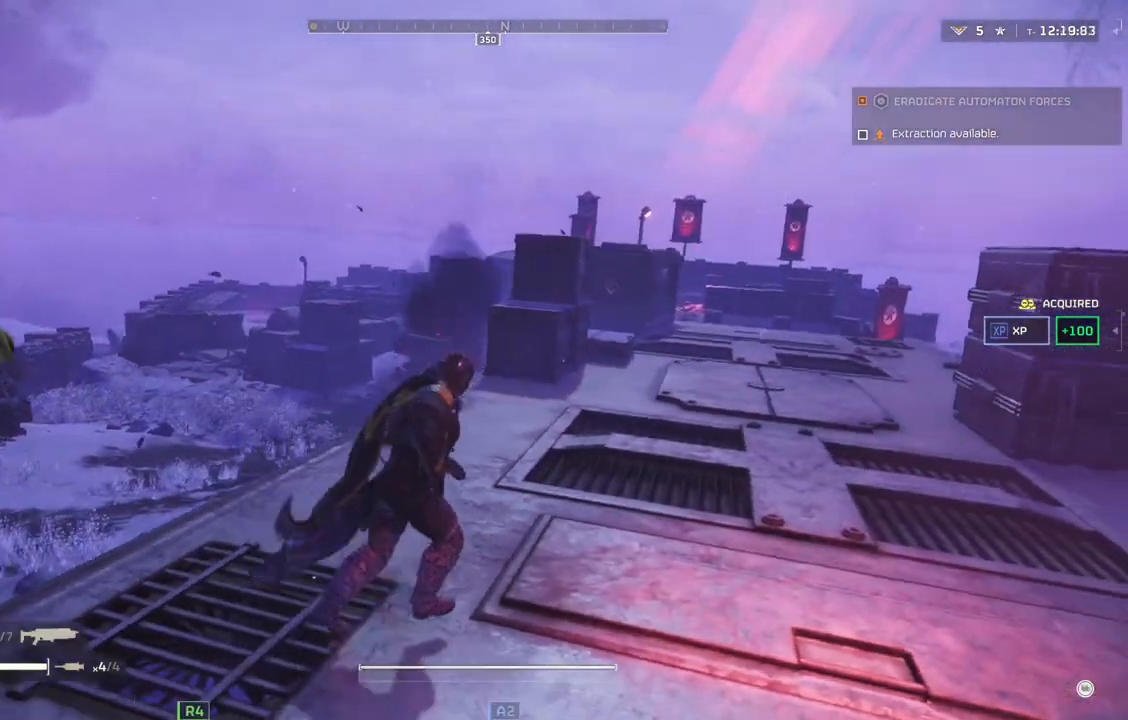
{"buttons": [], "left_stick": "up", "events": [[300, "L3", "down"], [433, "L3", "up"], [500, "left_stick", "up"]]}
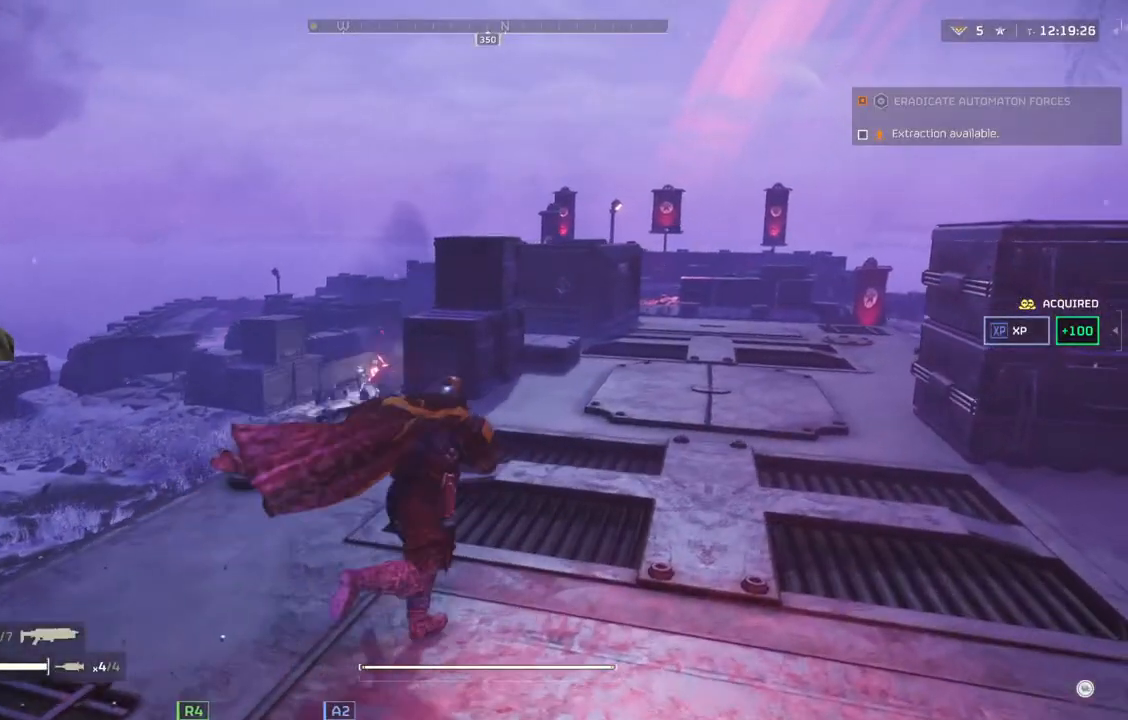
{"buttons": [], "left_stick": "up", "events": []}
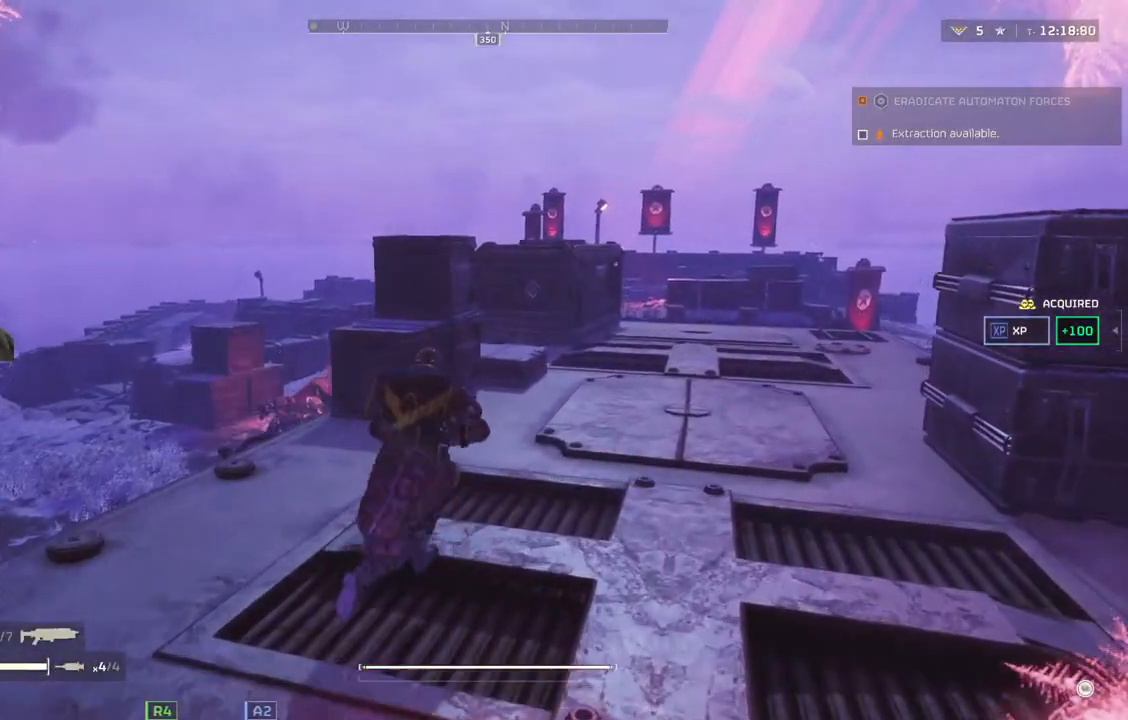
{"buttons": [], "left_stick": "up-right", "events": [[200, "left_stick", "up-right"]]}
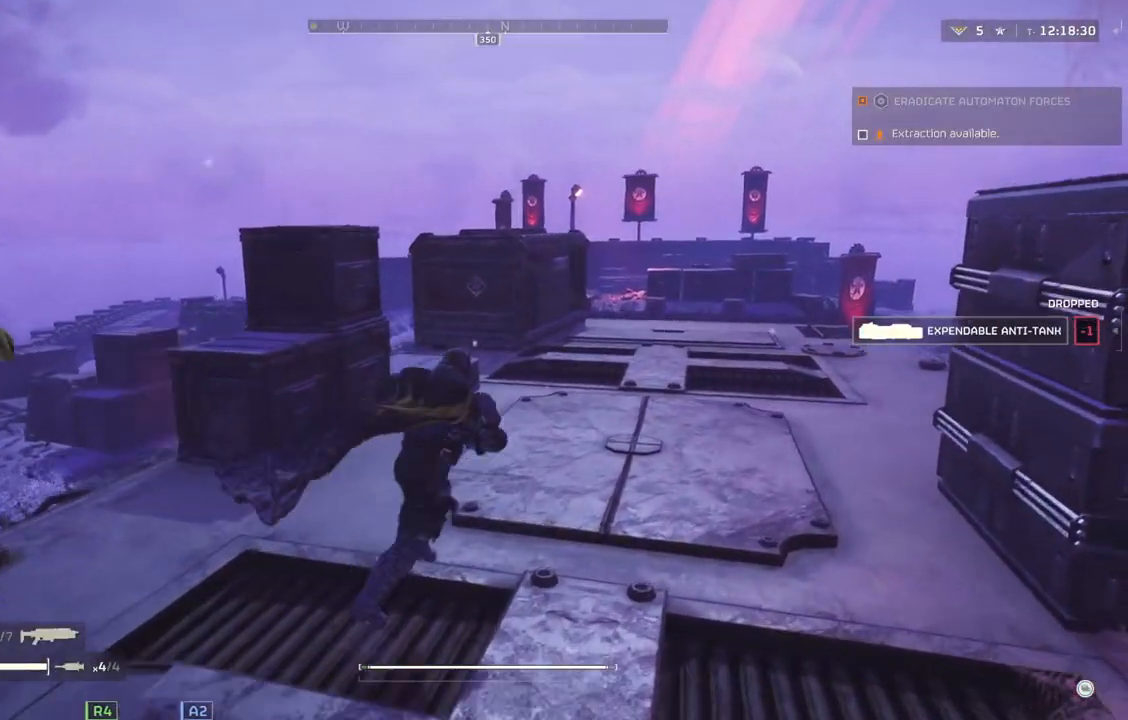
{"buttons": [], "left_stick": "up-right", "events": []}
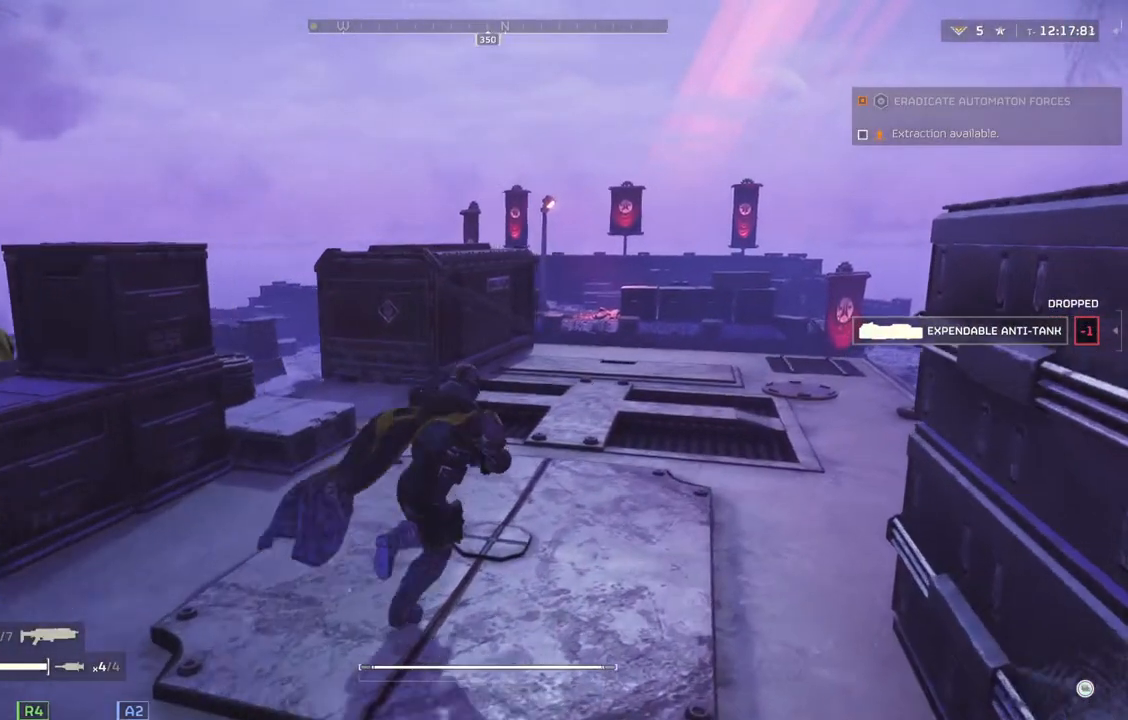
{"buttons": [], "left_stick": "up-right", "events": []}
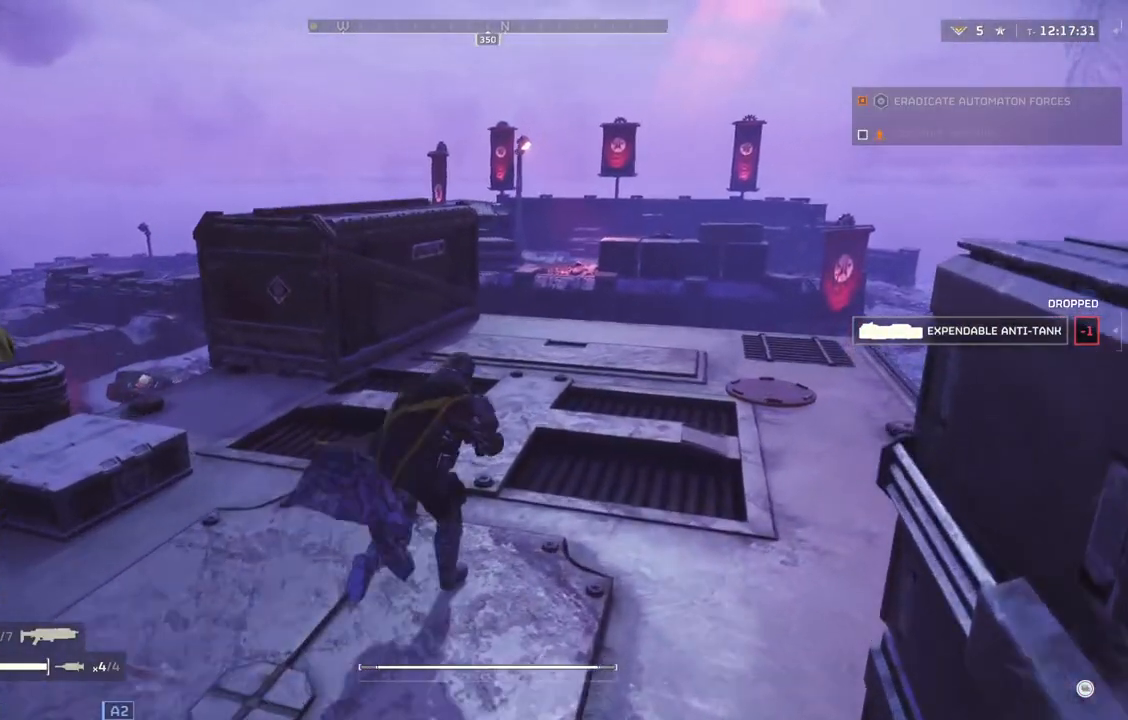
{"buttons": [], "left_stick": "up-right", "events": []}
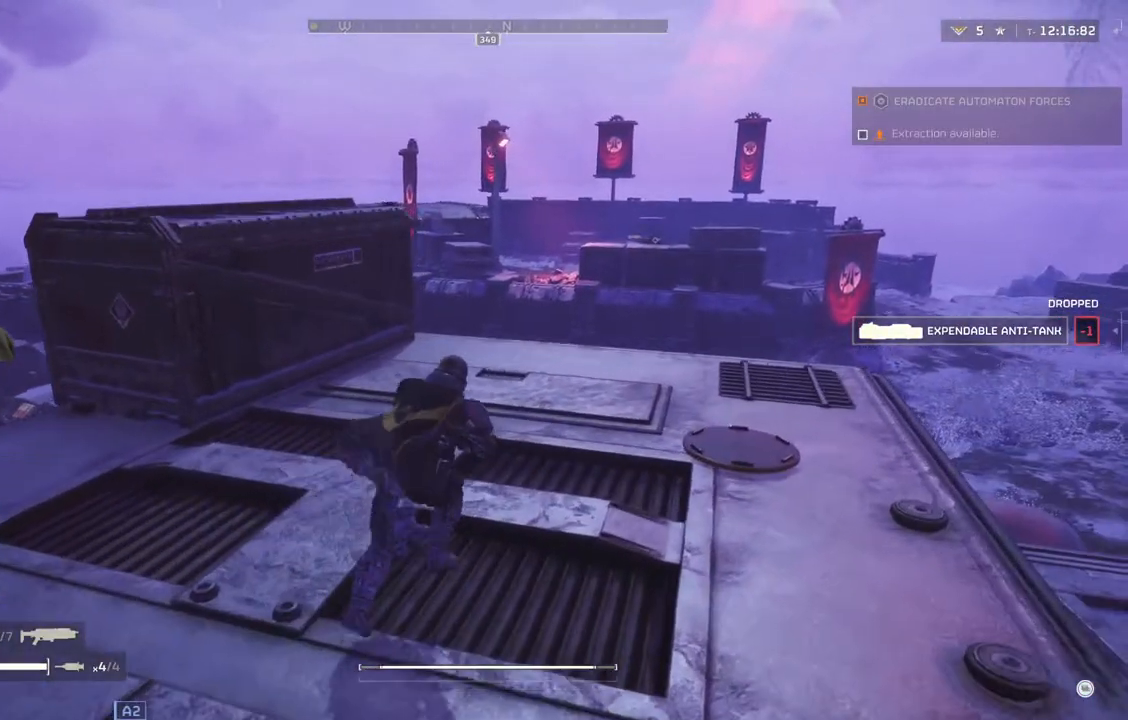
{"buttons": [], "left_stick": "up", "events": [[217, "left_stick", "up"]]}
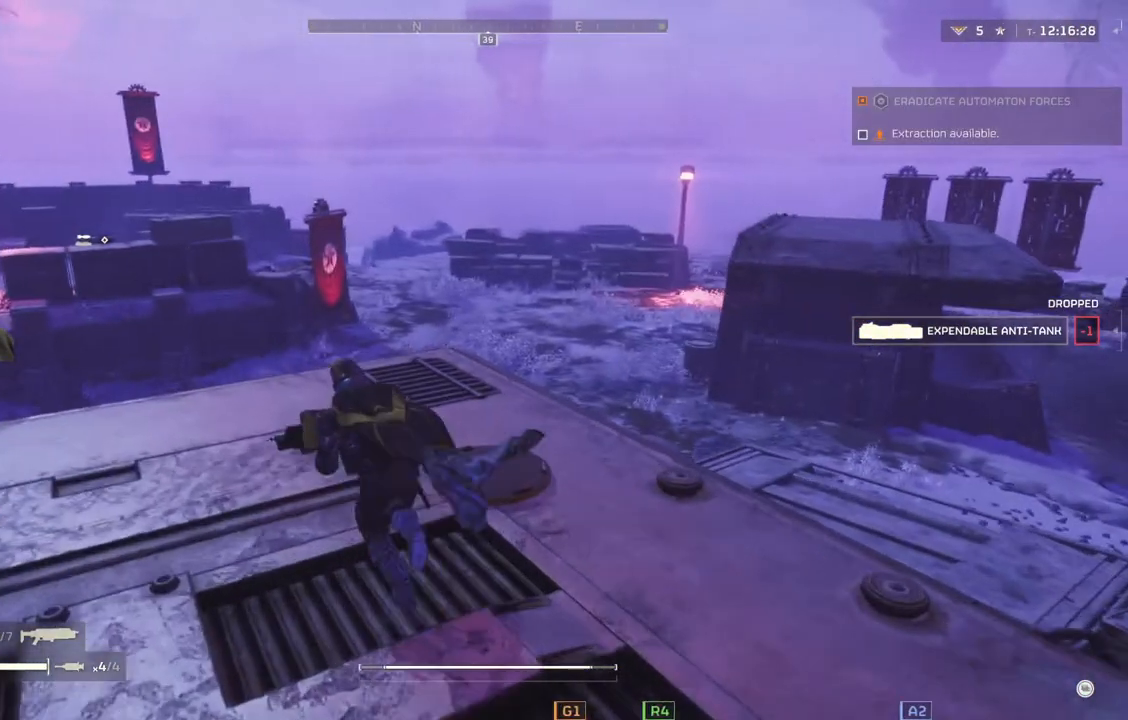
{"buttons": [], "left_stick": "up", "events": []}